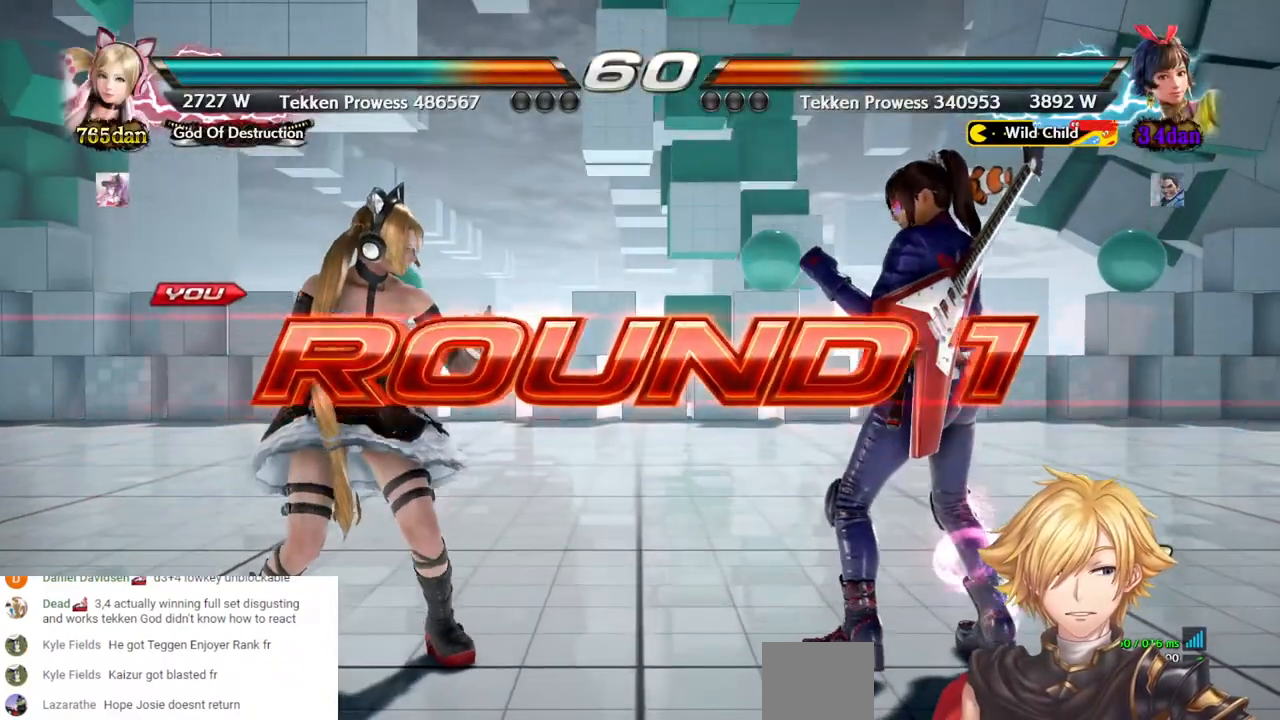
Gameplay with a controller (PlayStation layout); each line is a JSON object with the inputs held at the frame after it (dt_ms = milliseconds from this image to that frame). "events" lists button and stick changes between this image and that frame as [ms after this image, input, new state], when the widget could be followed in between. Not read: L3 R3.
{"dt_ms": 500, "buttons": ["DPAD_LEFT"], "left_stick": "center", "right_stick": "center", "events": [[200, "DPAD_LEFT", "down"]]}
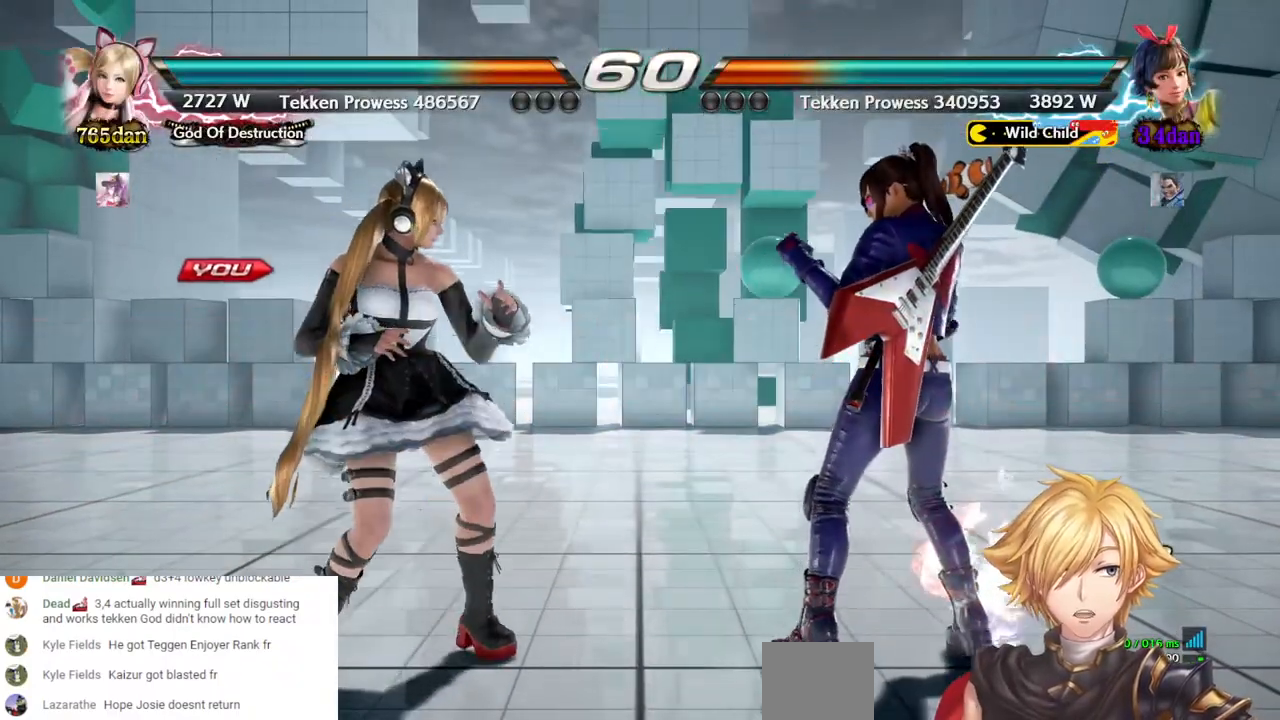
{"dt_ms": 500, "buttons": ["DPAD_LEFT"], "left_stick": "center", "right_stick": "center", "events": []}
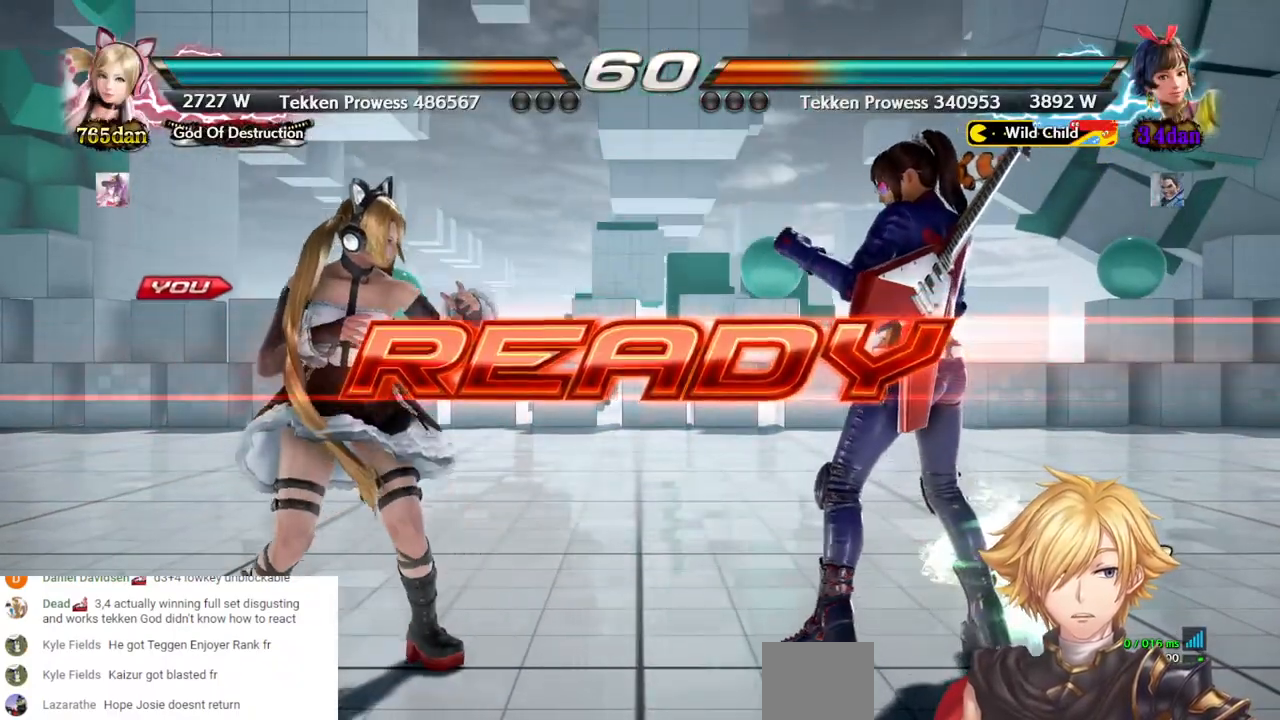
{"dt_ms": 500, "buttons": [], "left_stick": "center", "right_stick": "center", "events": [[400, "DPAD_LEFT", "up"]]}
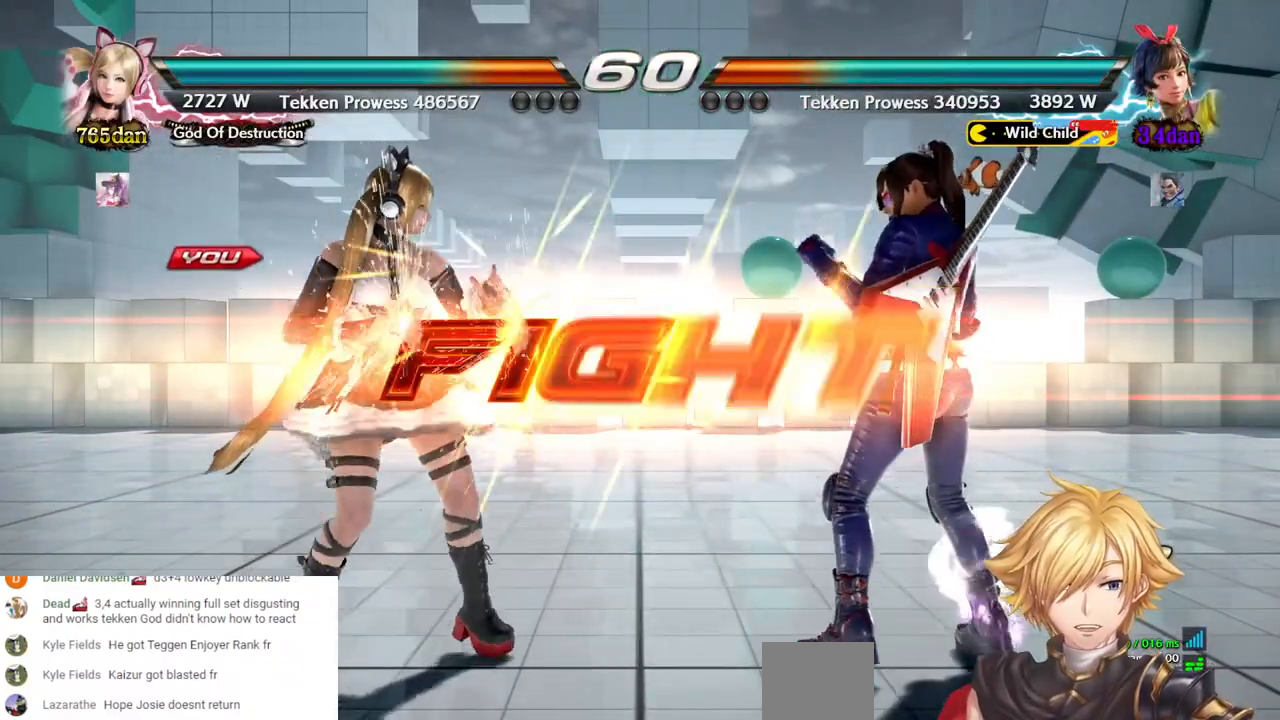
{"dt_ms": 500, "buttons": ["DPAD_DOWN", "DPAD_RIGHT"], "left_stick": "center", "right_stick": "center", "events": [[367, "DPAD_DOWN", "down"], [367, "DPAD_RIGHT", "down"], [383, "SQUARE", "down"], [483, "SQUARE", "up"]]}
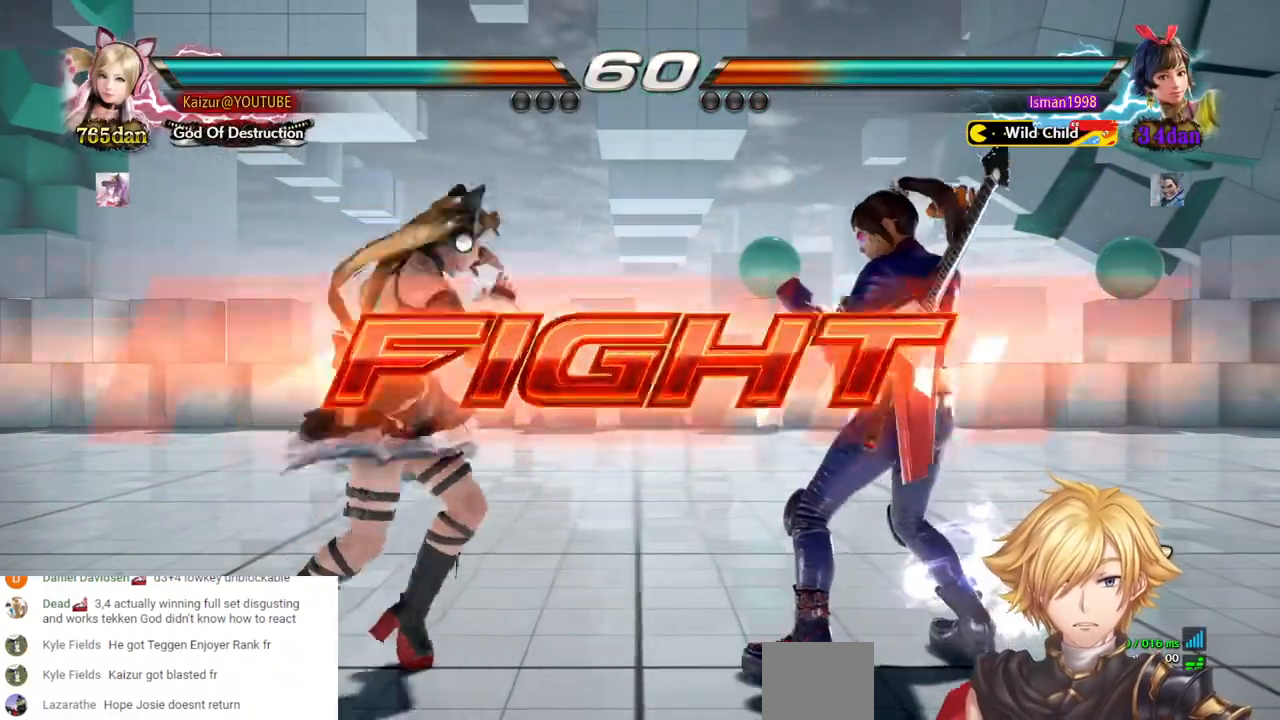
{"dt_ms": 500, "buttons": ["DPAD_LEFT"], "left_stick": "center", "right_stick": "center", "events": [[67, "DPAD_RIGHT", "up"], [233, "DPAD_DOWN", "up"], [350, "DPAD_LEFT", "down"], [450, "DPAD_LEFT", "up"], [500, "DPAD_LEFT", "down"]]}
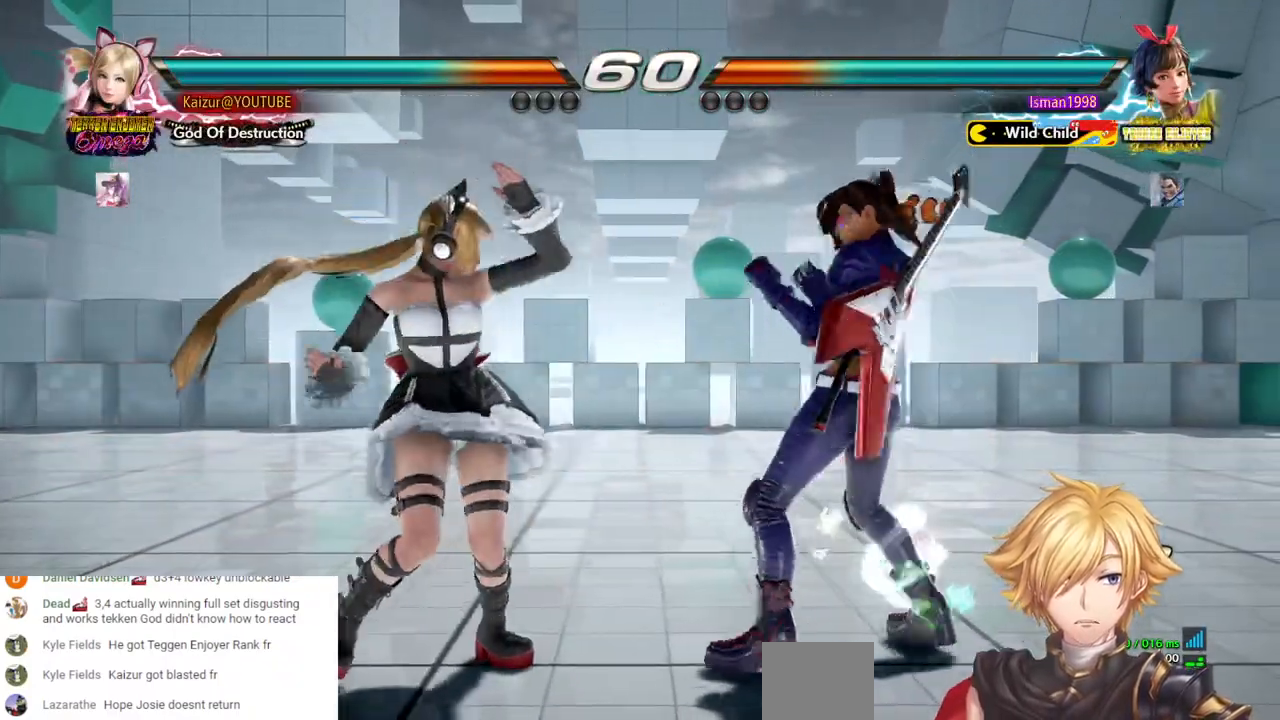
{"dt_ms": 500, "buttons": [], "left_stick": "center", "right_stick": "center"}
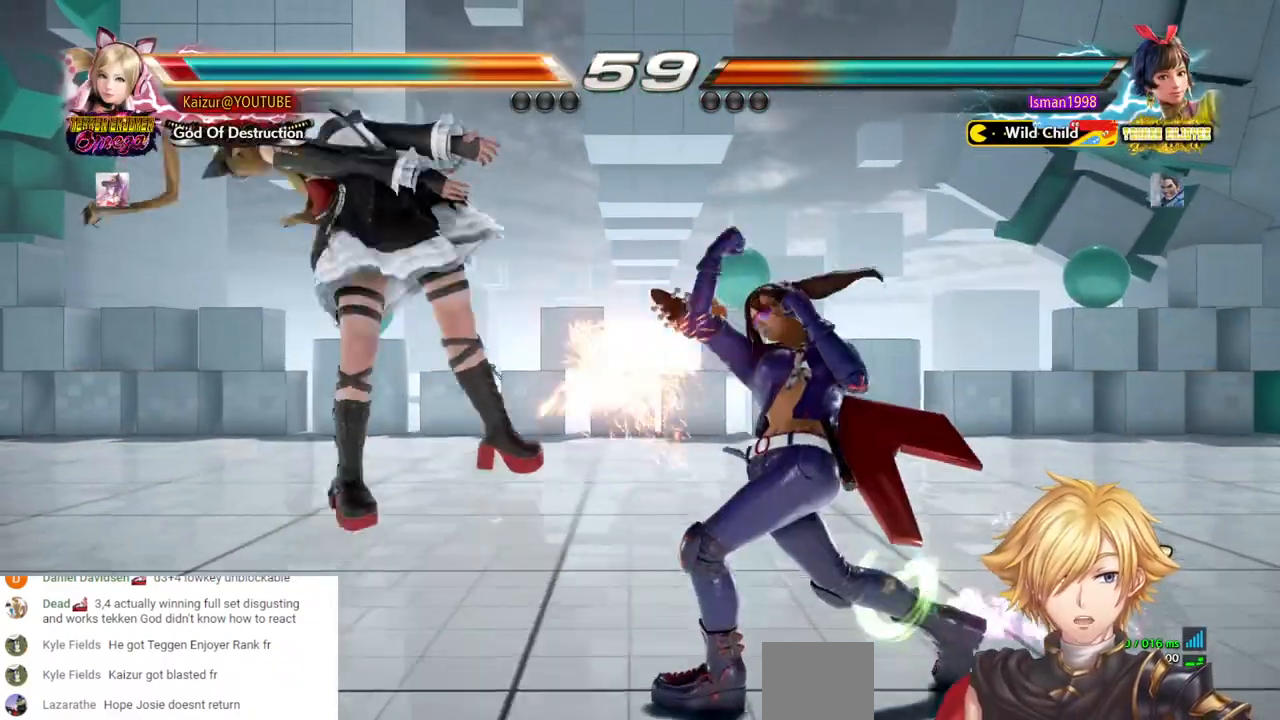
{"dt_ms": 500, "buttons": [], "left_stick": "center", "right_stick": "center", "events": [[17, "DPAD_LEFT", "down"], [300, "DPAD_LEFT", "up"], [400, "DPAD_LEFT", "down"], [467, "DPAD_LEFT", "up"]]}
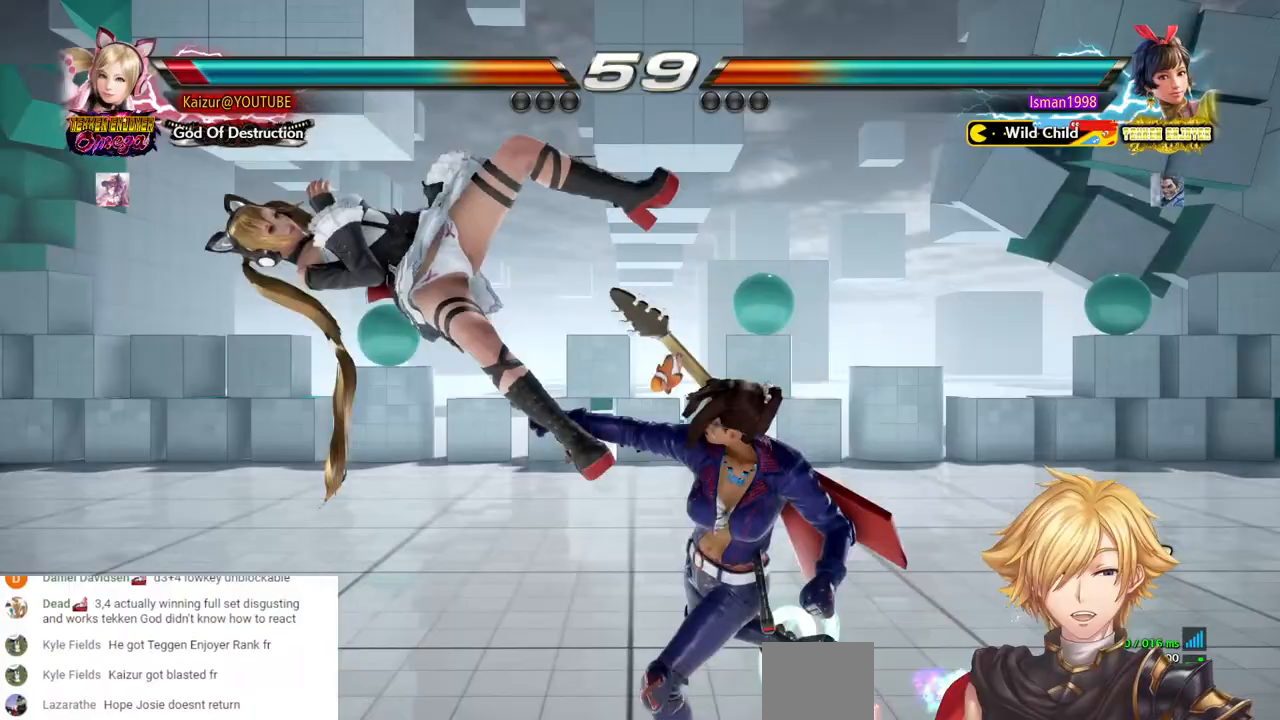
{"dt_ms": 500, "buttons": ["DPAD_LEFT"], "left_stick": "center", "right_stick": "center", "events": [[50, "DPAD_LEFT", "down"], [117, "DPAD_LEFT", "up"], [167, "SQUARE", "down"], [183, "DPAD_LEFT", "down"], [267, "DPAD_LEFT", "up"], [283, "SQUARE", "up"], [333, "DPAD_LEFT", "down"], [367, "SQUARE", "down"], [417, "DPAD_LEFT", "up"], [467, "SQUARE", "up"], [483, "DPAD_LEFT", "down"]]}
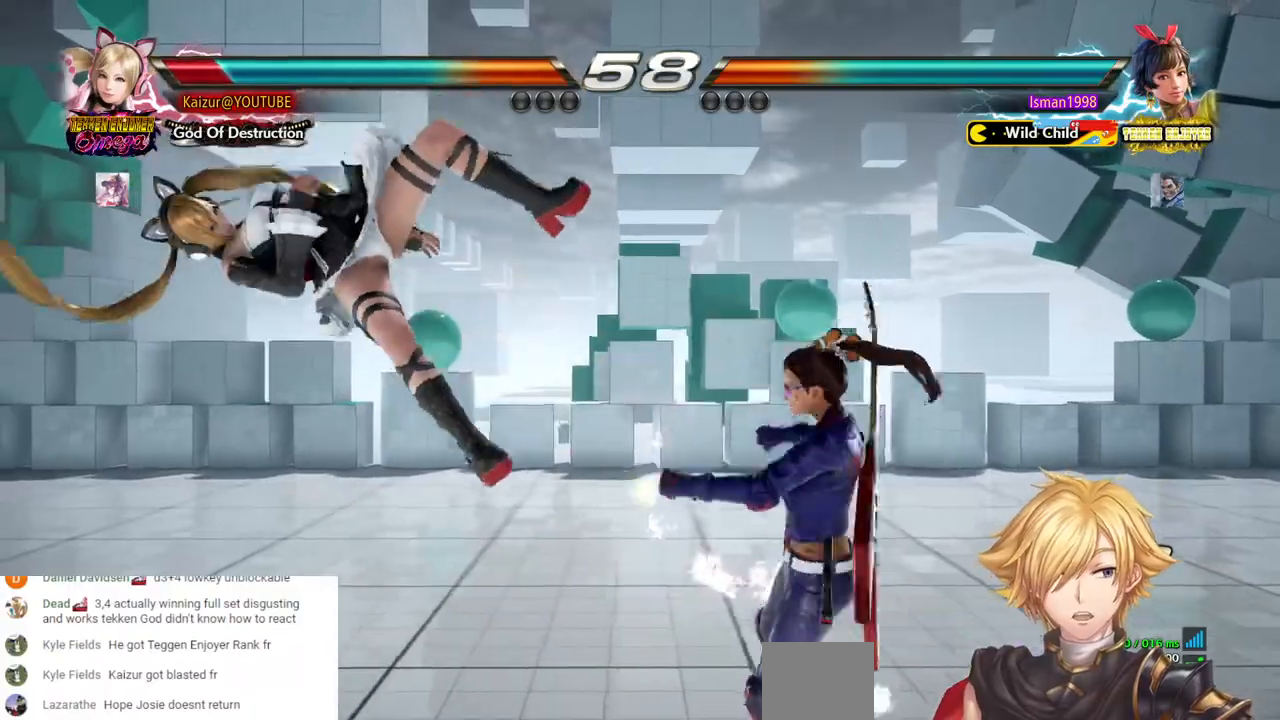
{"dt_ms": 500, "buttons": ["SQUARE", "DPAD_LEFT"], "left_stick": "center", "right_stick": "center", "events": [[183, "SQUARE", "down"], [317, "SQUARE", "up"], [417, "SQUARE", "down"]]}
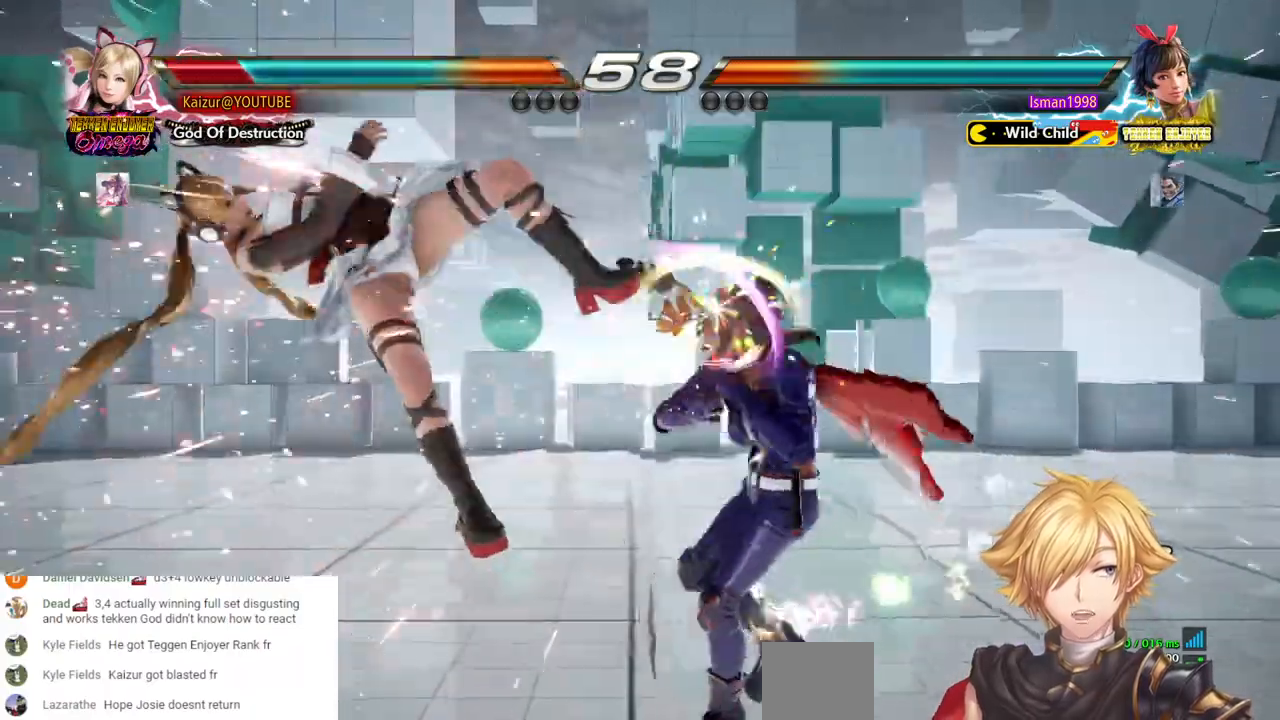
{"dt_ms": 500, "buttons": ["SQUARE"], "left_stick": "center", "right_stick": "center", "events": [[33, "SQUARE", "up"], [100, "SQUARE", "down"], [217, "SQUARE", "up"], [300, "SQUARE", "down"], [383, "DPAD_LEFT", "up"], [400, "SQUARE", "up"], [467, "SQUARE", "down"]]}
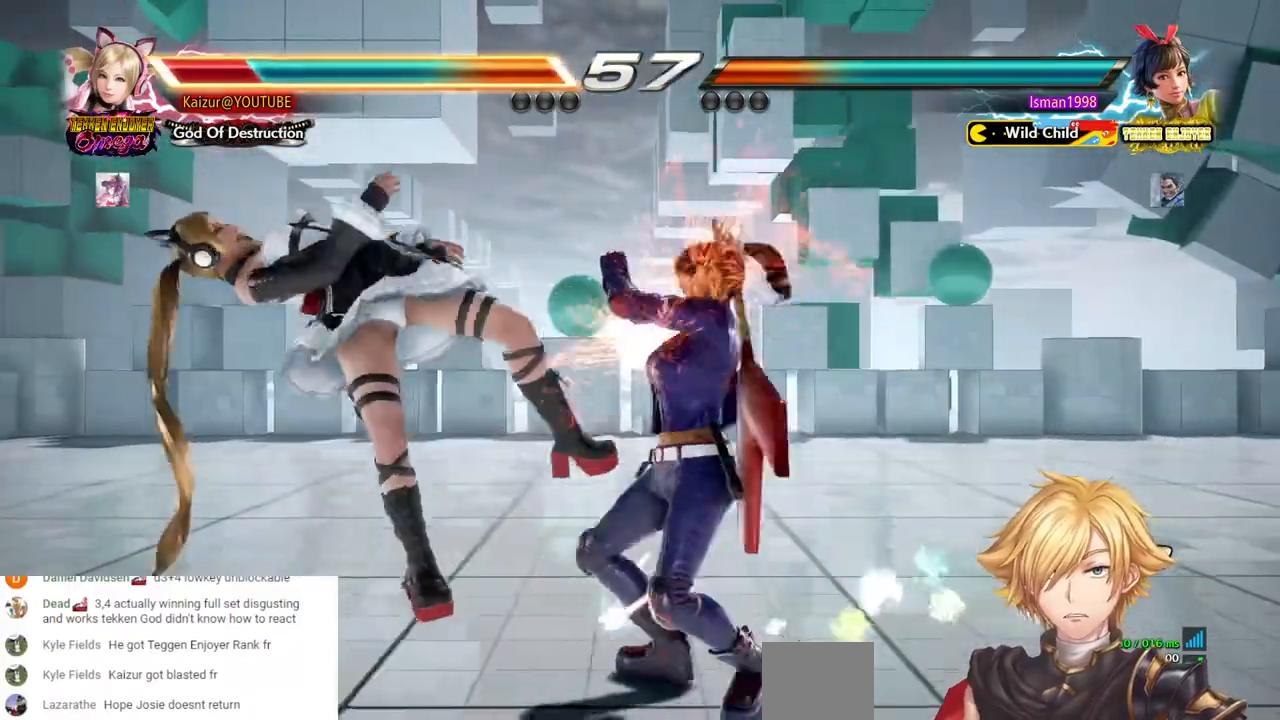
{"dt_ms": 1000, "buttons": ["SQUARE"], "left_stick": "center", "right_stick": "center", "events": [[33, "DPAD_LEFT", "down"], [100, "DPAD_LEFT", "up"], [100, "SQUARE", "up"], [167, "SQUARE", "down"], [200, "DPAD_LEFT", "down"], [250, "DPAD_LEFT", "up"], [283, "SQUARE", "up"], [333, "DPAD_LEFT", "down"], [383, "SQUARE", "down"], [550, "DPAD_LEFT", "up"], [900, "SQUARE", "up"], [983, "SQUARE", "down"]]}
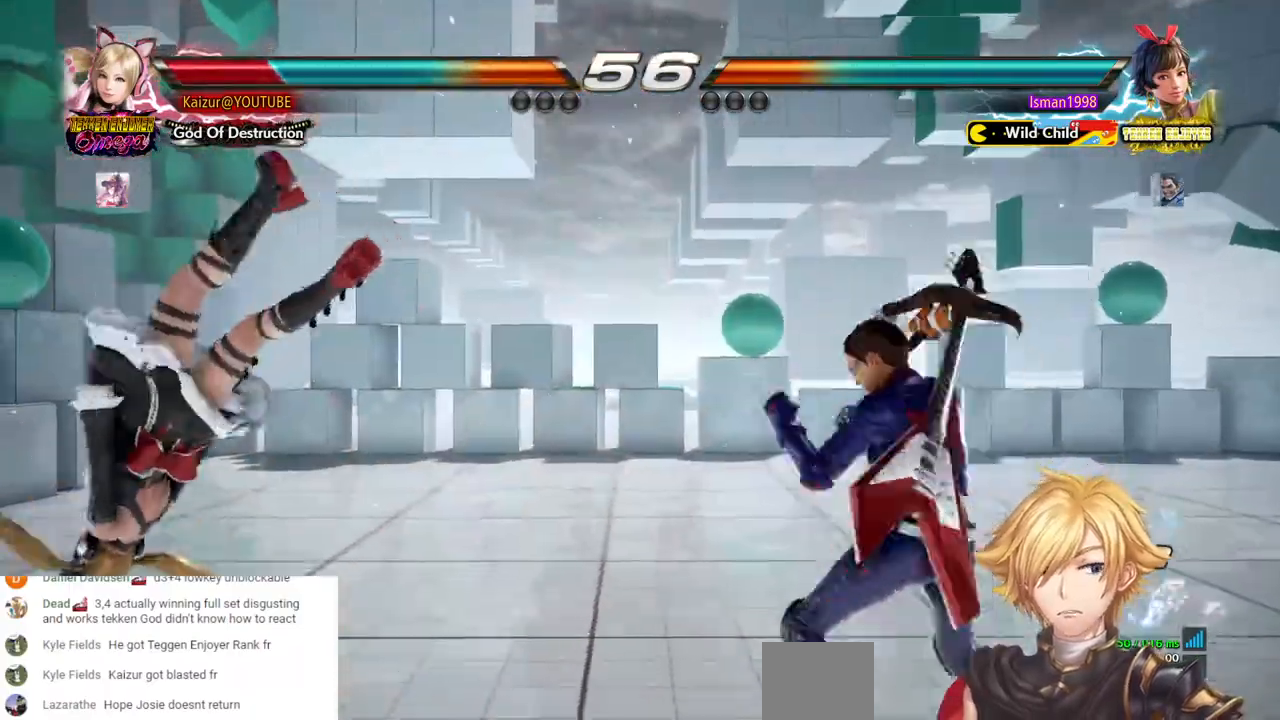
{"dt_ms": 500, "buttons": ["SQUARE"], "left_stick": "center", "right_stick": "center", "events": [[117, "SQUARE", "up"], [200, "SQUARE", "down"], [317, "SQUARE", "up"], [367, "DPAD_LEFT", "down"], [383, "SQUARE", "down"], [467, "DPAD_LEFT", "up"]]}
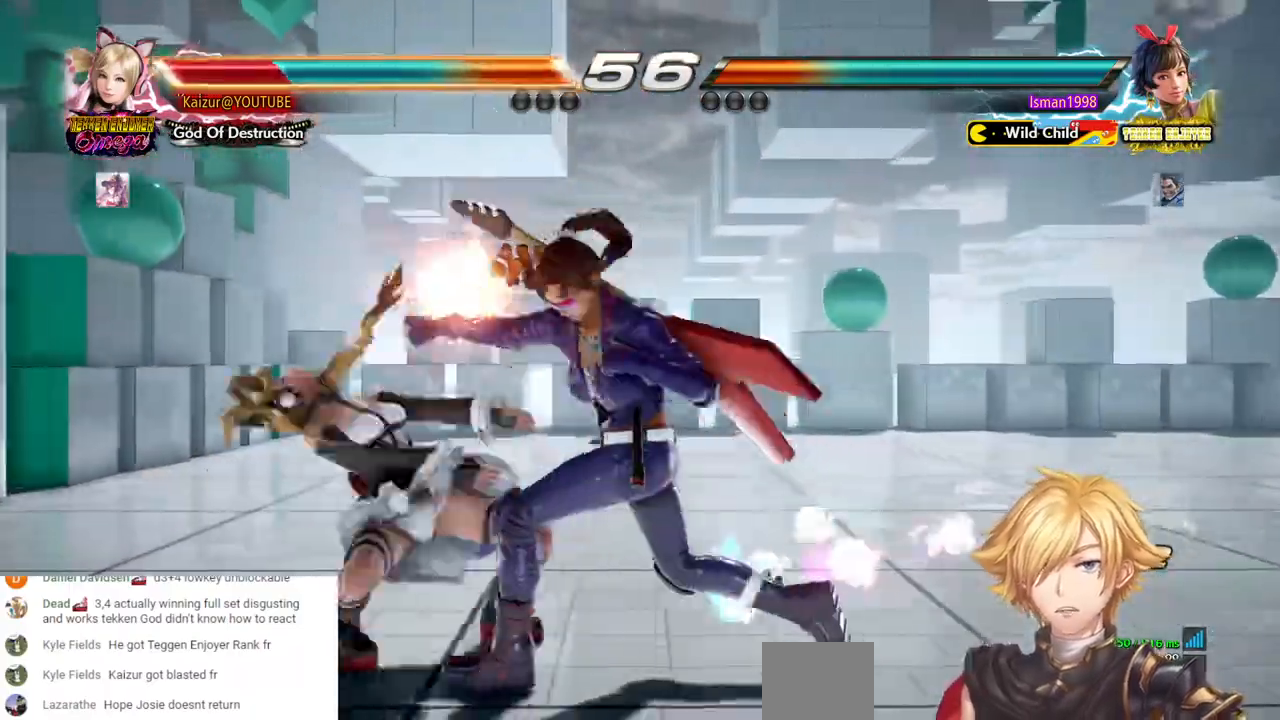
{"dt_ms": 500, "buttons": ["DPAD_LEFT"], "left_stick": "center", "right_stick": "center", "events": [[17, "SQUARE", "up"], [33, "DPAD_LEFT", "down"], [83, "DPAD_LEFT", "up"], [83, "SQUARE", "down"], [150, "DPAD_LEFT", "down"], [217, "SQUARE", "up"], [250, "DPAD_LEFT", "up"], [300, "SQUARE", "down"], [317, "DPAD_LEFT", "down"], [433, "SQUARE", "up"]]}